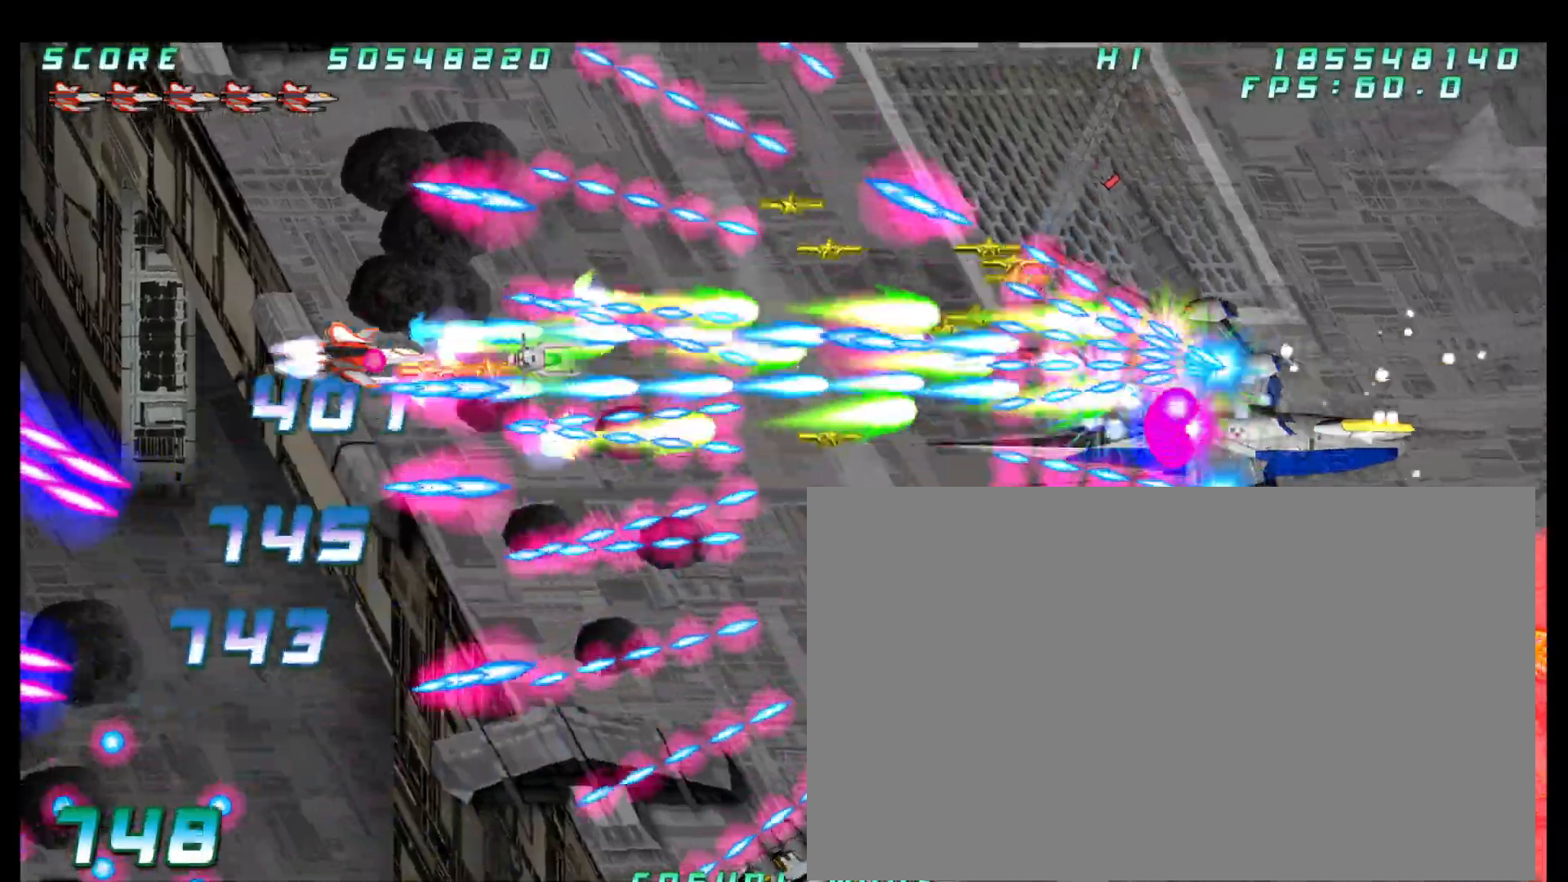
Gameplay with a controller (arcade stick); each line is a JSON object with the inputs held at the frame after it. "button_events" lists button changes between this image and that frame as [ms after this image, input, new state], when the widget could be followed in between (sticks are given only as held states). Not read: L3 R1 R3 TRIANGLE.
{"buttons": [], "left_stick": "center"}
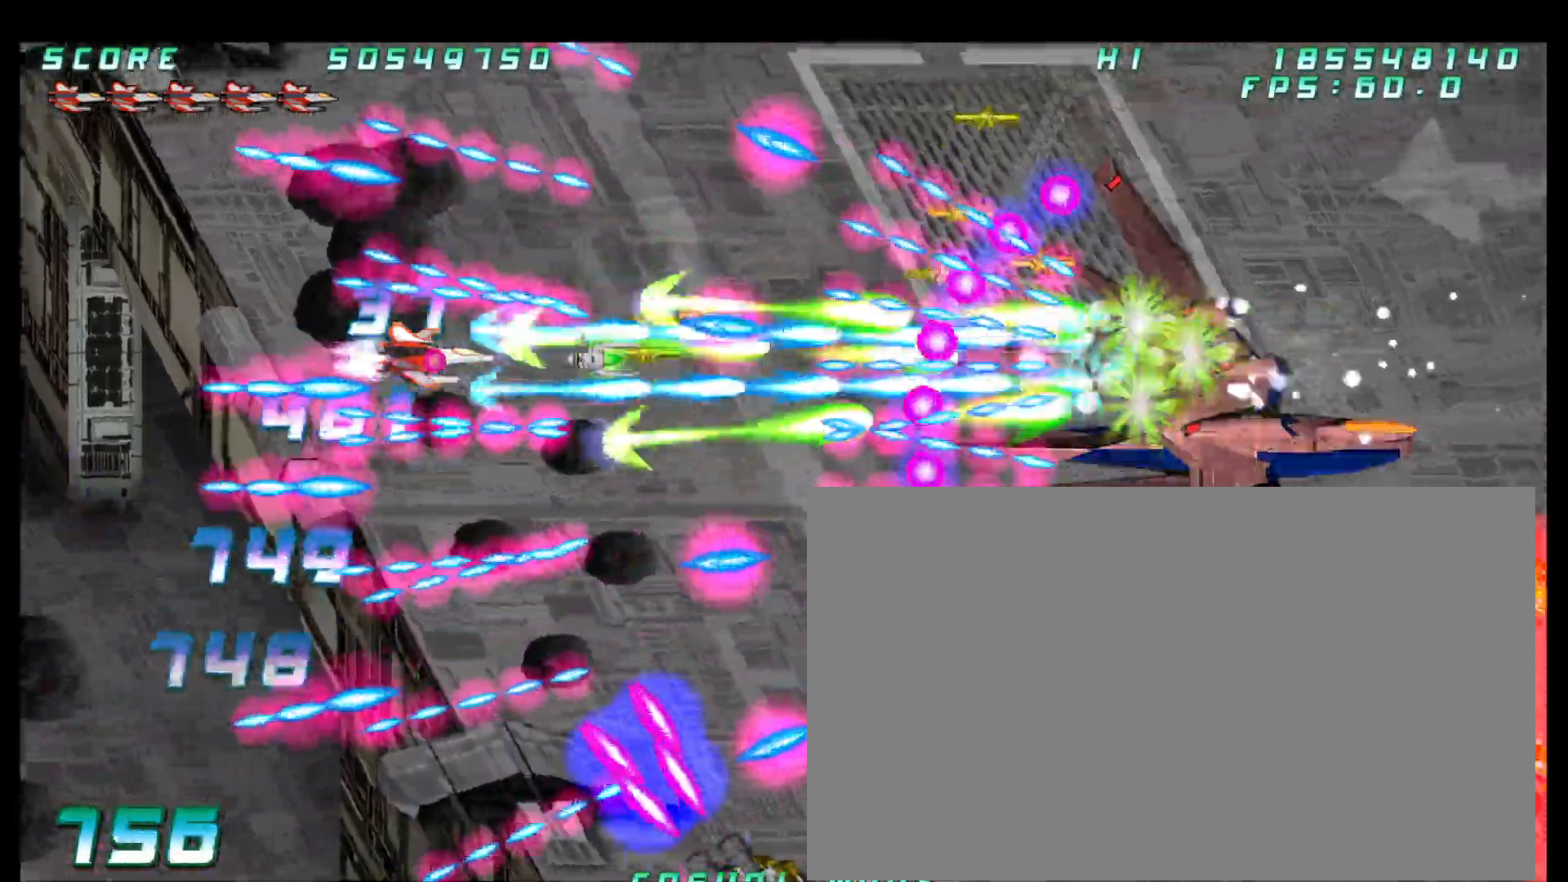
{"buttons": [], "left_stick": "center", "button_events": []}
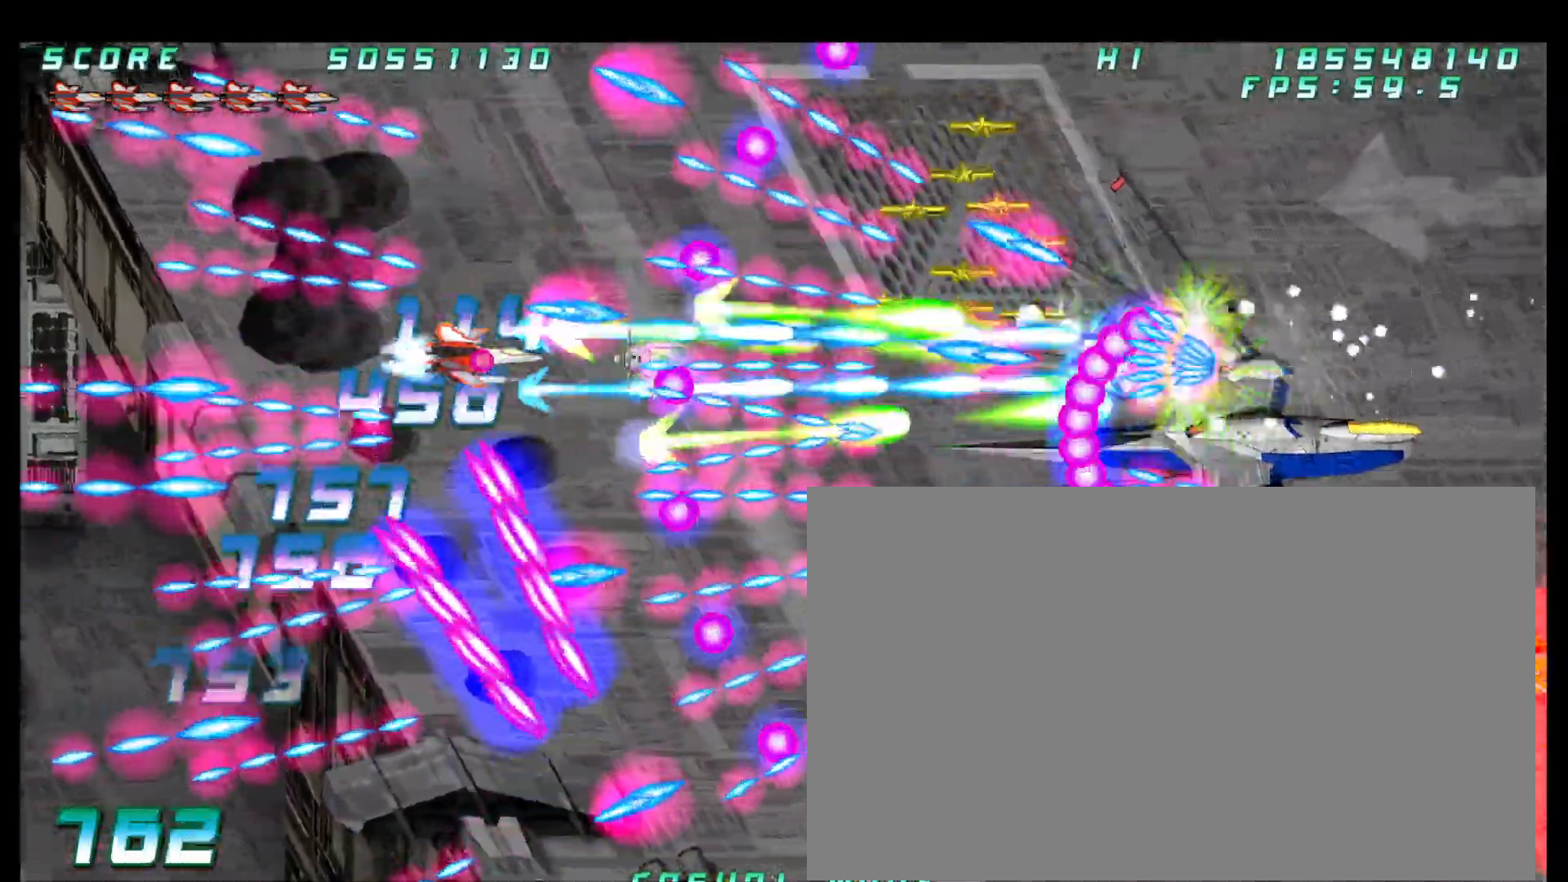
{"buttons": [], "left_stick": "left", "button_events": []}
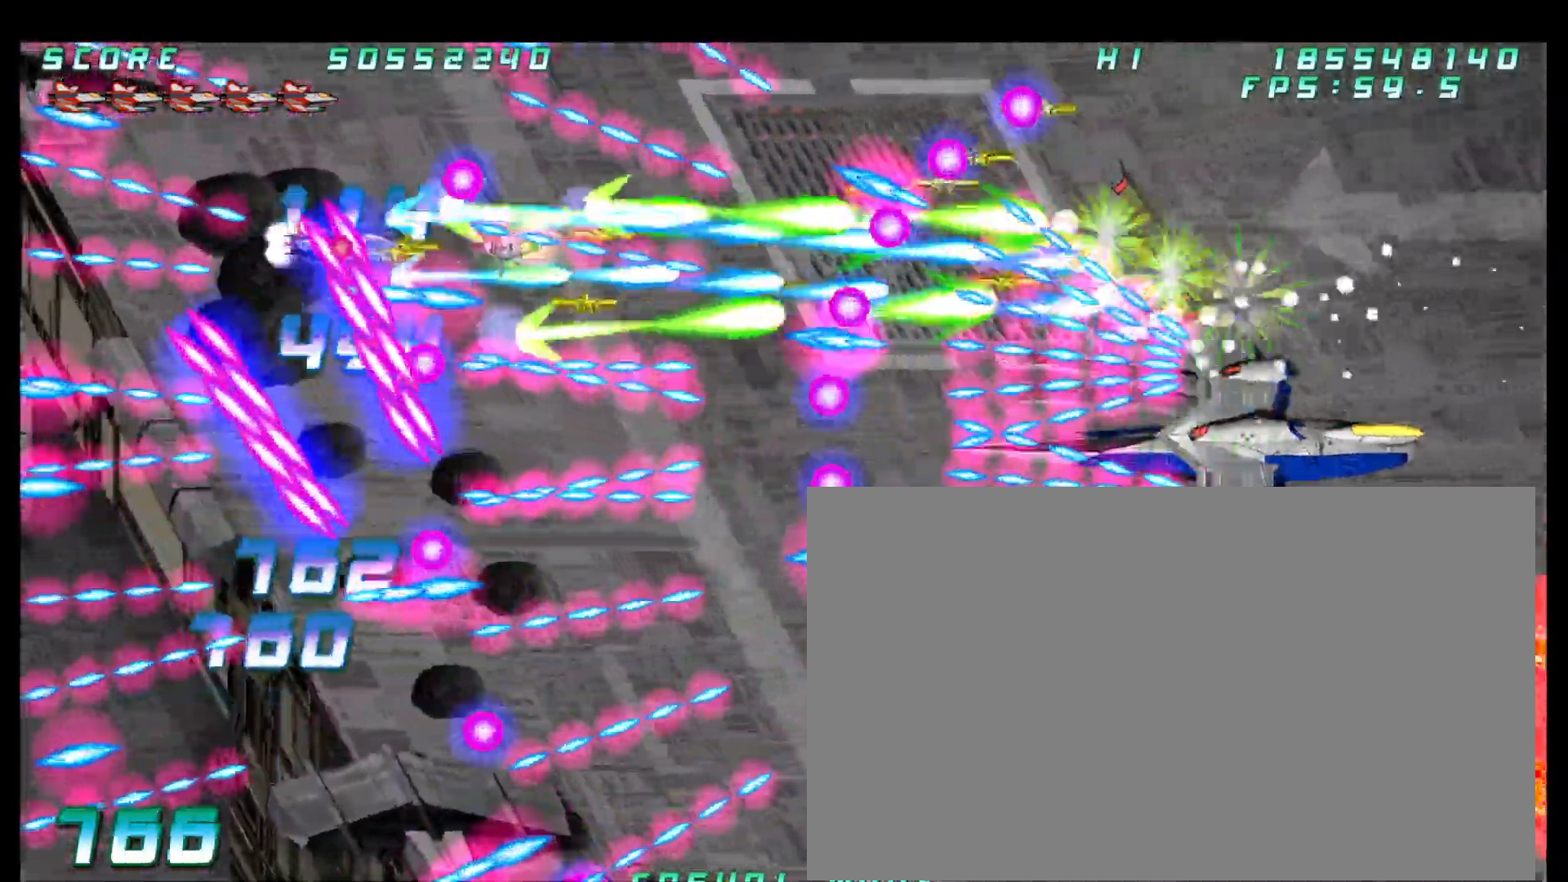
{"buttons": [], "left_stick": "left", "button_events": []}
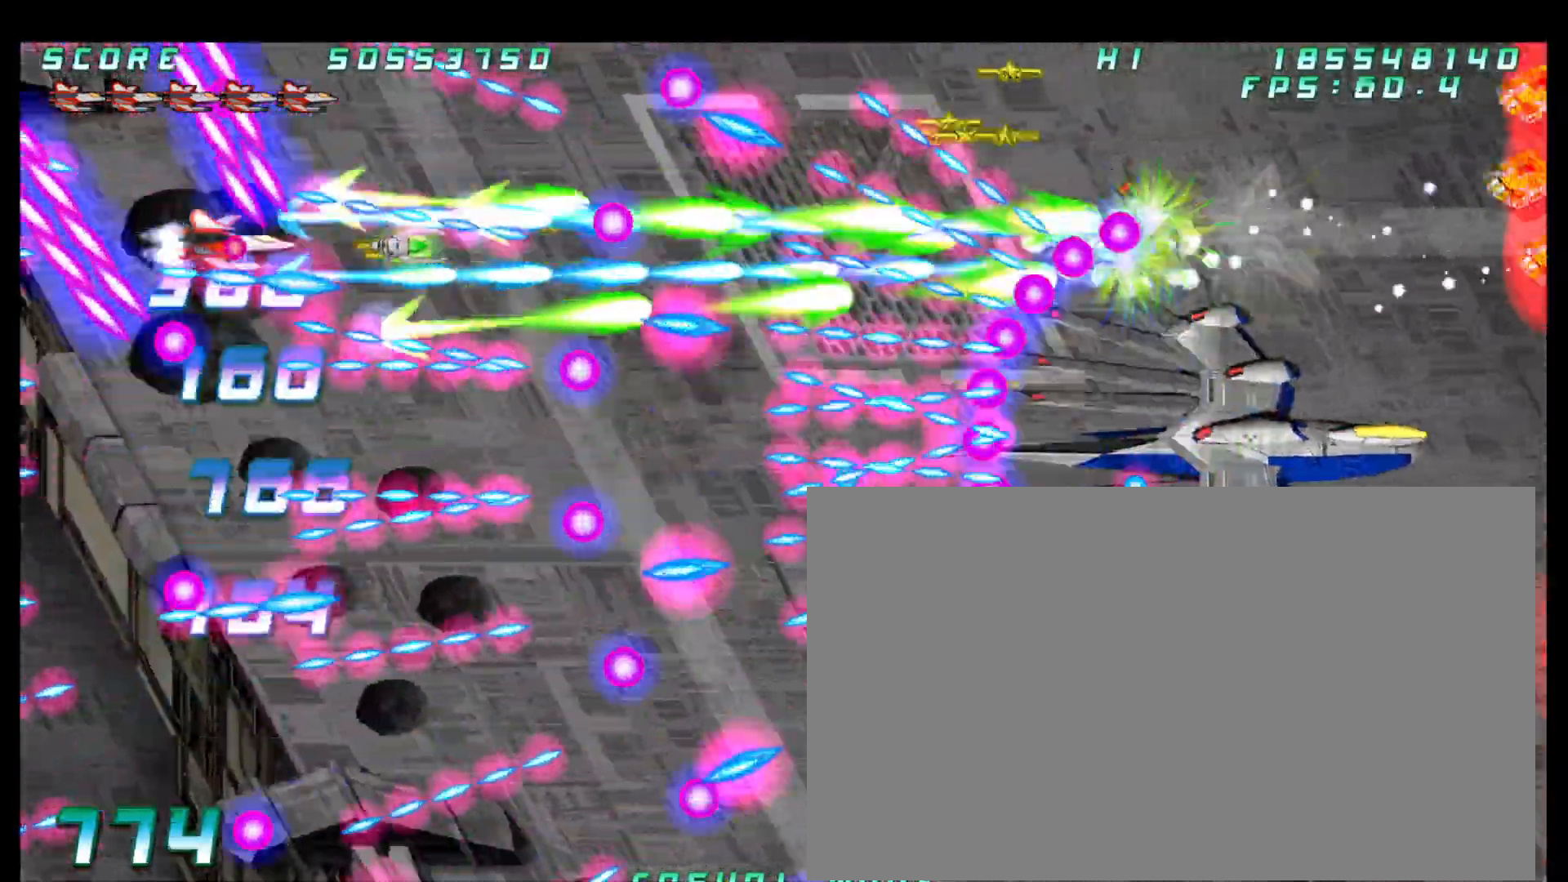
{"buttons": [], "left_stick": "center"}